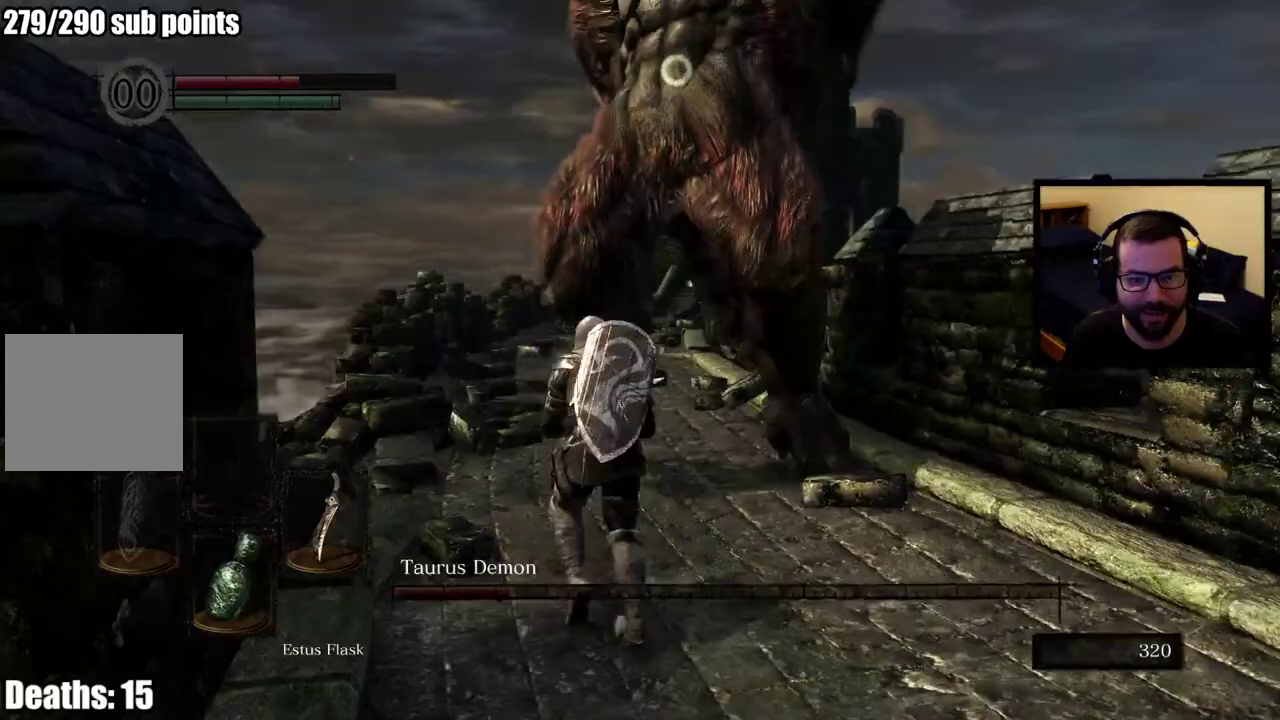
Gameplay with a controller (PlayStation layout); each line is a JSON object with the inputs held at the frame after it. "events" lists button and stick changes between this image and that frame as [ms after this image, input, new state], when the widget could be followed in between. This overlay highlights the sticks when they move; stick clicks (L3 R3) are not distinguishable. Not read: L1.
{"buttons": [], "left_stick": "up-left", "right_stick": "center"}
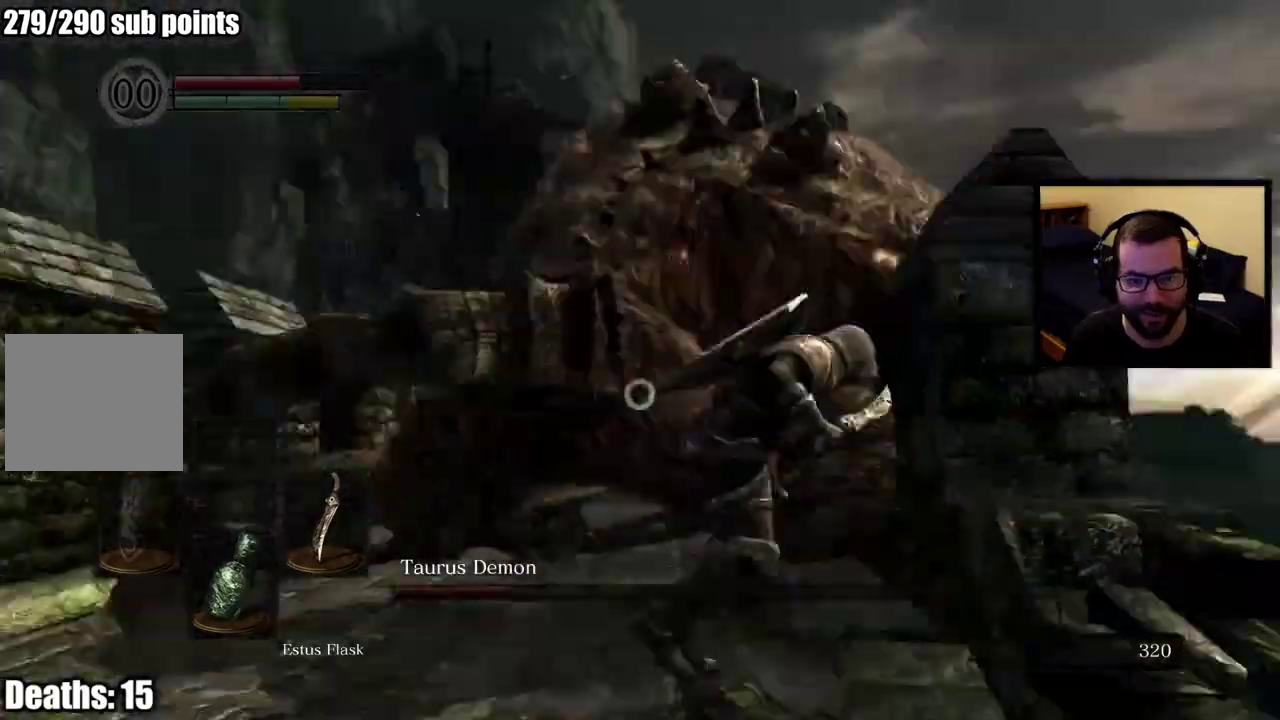
{"buttons": [], "left_stick": "up-left", "right_stick": "center"}
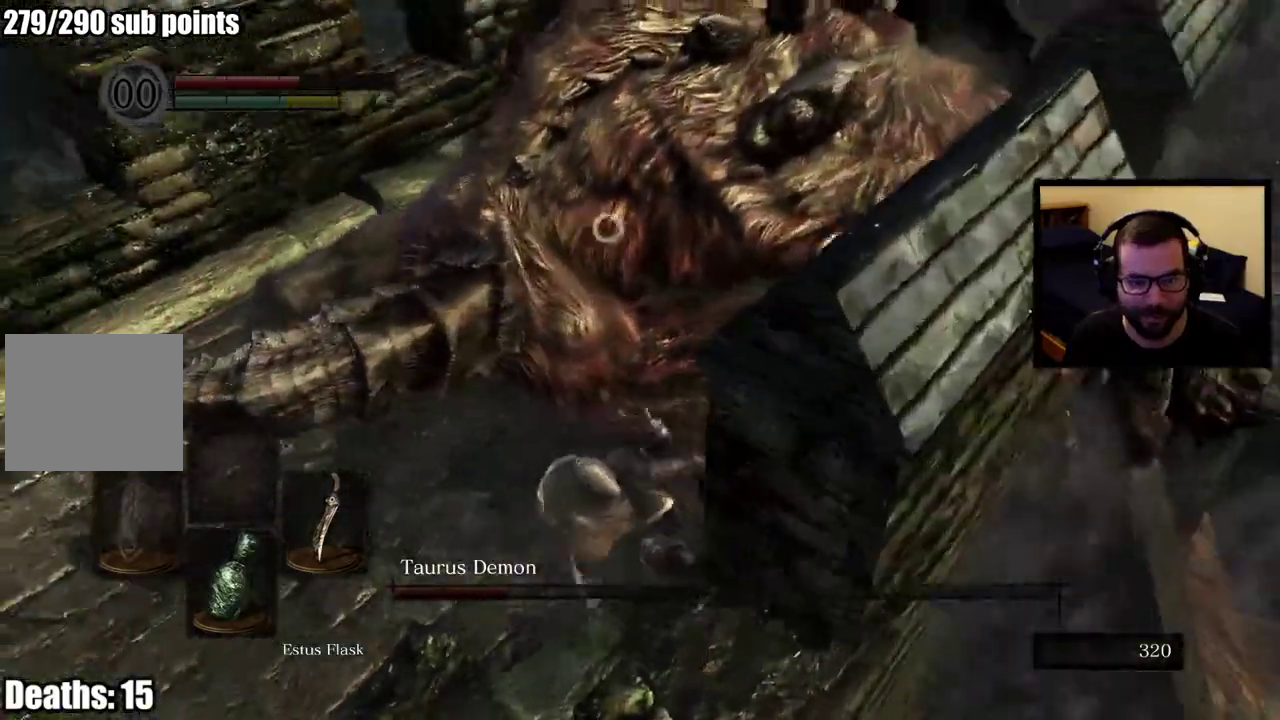
{"buttons": ["R1"], "left_stick": "up-left", "right_stick": "center"}
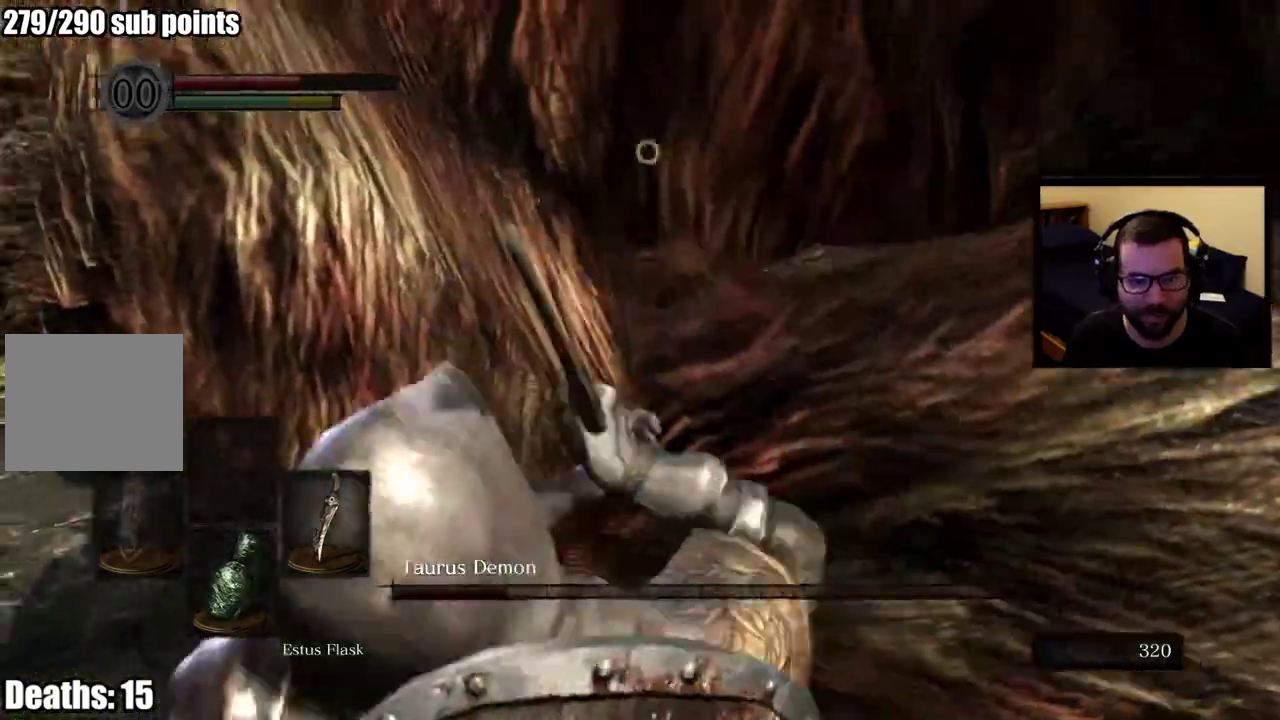
{"buttons": ["R1"], "left_stick": "up-left", "right_stick": "center"}
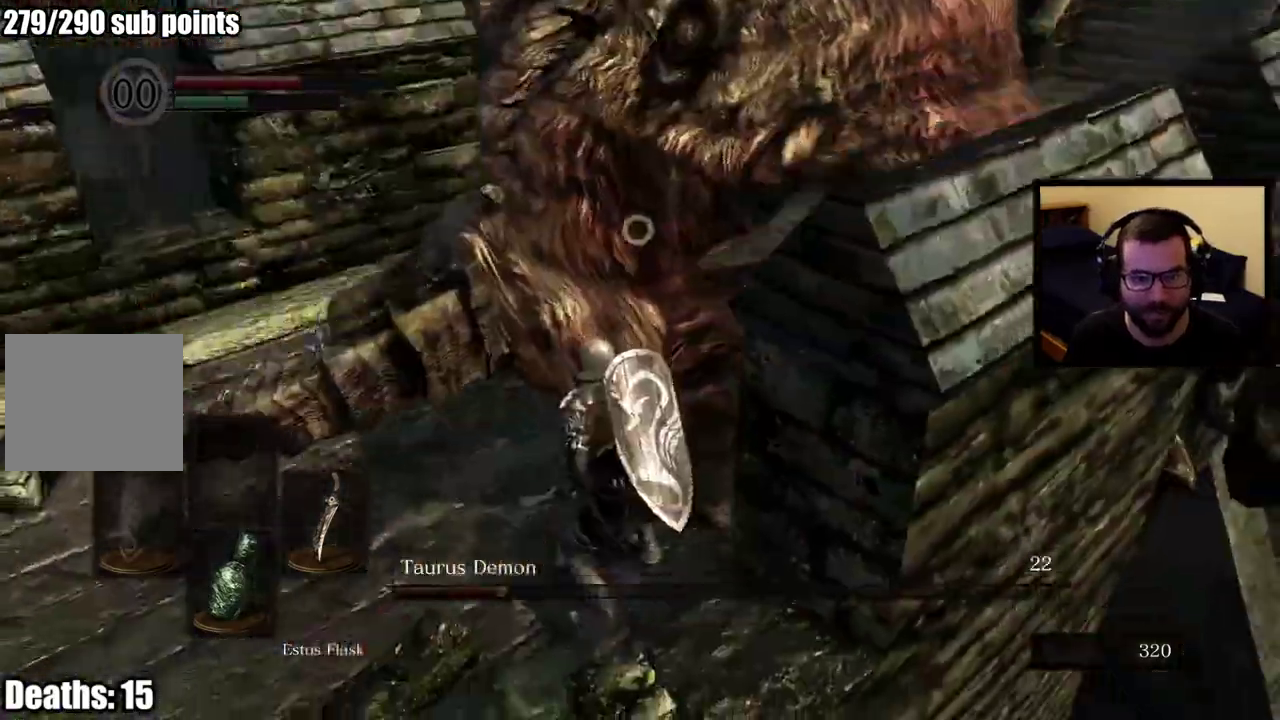
{"buttons": ["R1"], "left_stick": "up-left", "right_stick": "center", "events": [[100, "R1", "up"], [133, "R1", "down"], [233, "R1", "up"], [300, "R1", "down"], [400, "R1", "up"], [433, "R1", "down"]]}
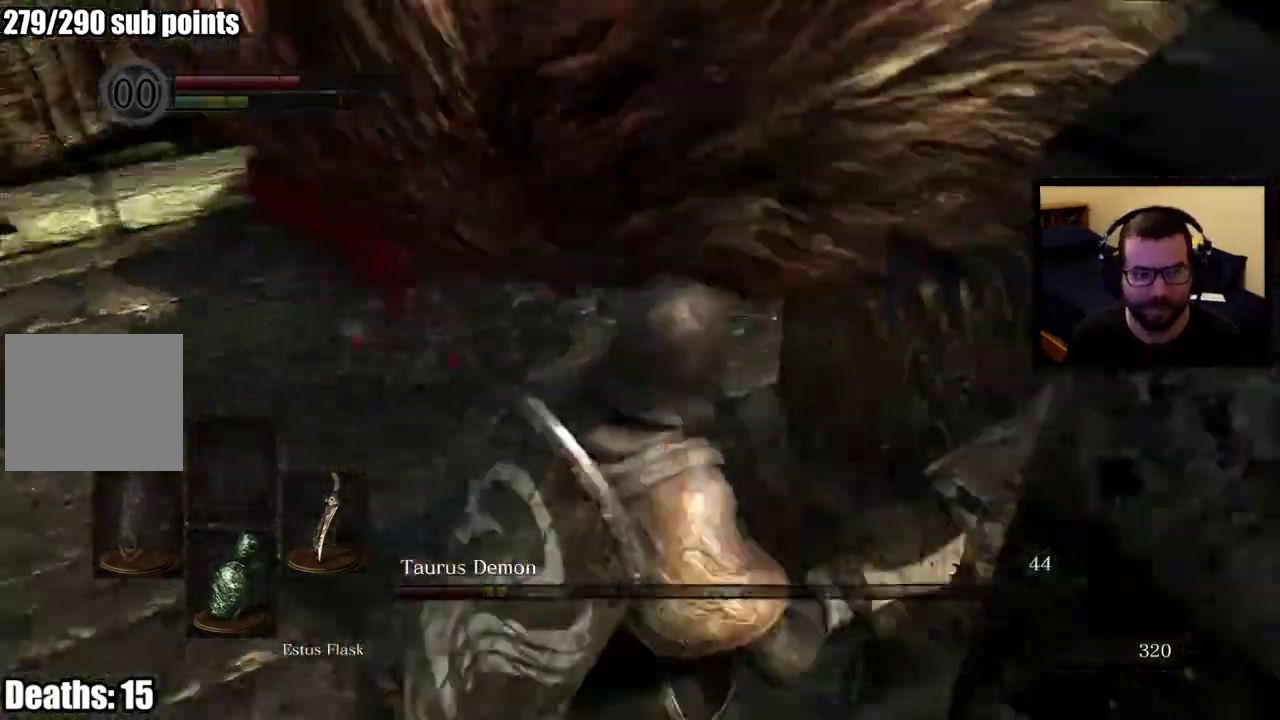
{"buttons": ["R1"], "left_stick": "up-left", "right_stick": "center", "events": [[33, "R1", "up"], [83, "R1", "down"], [183, "R1", "up"], [233, "R1", "down"], [350, "R1", "up"], [467, "R1", "down"]]}
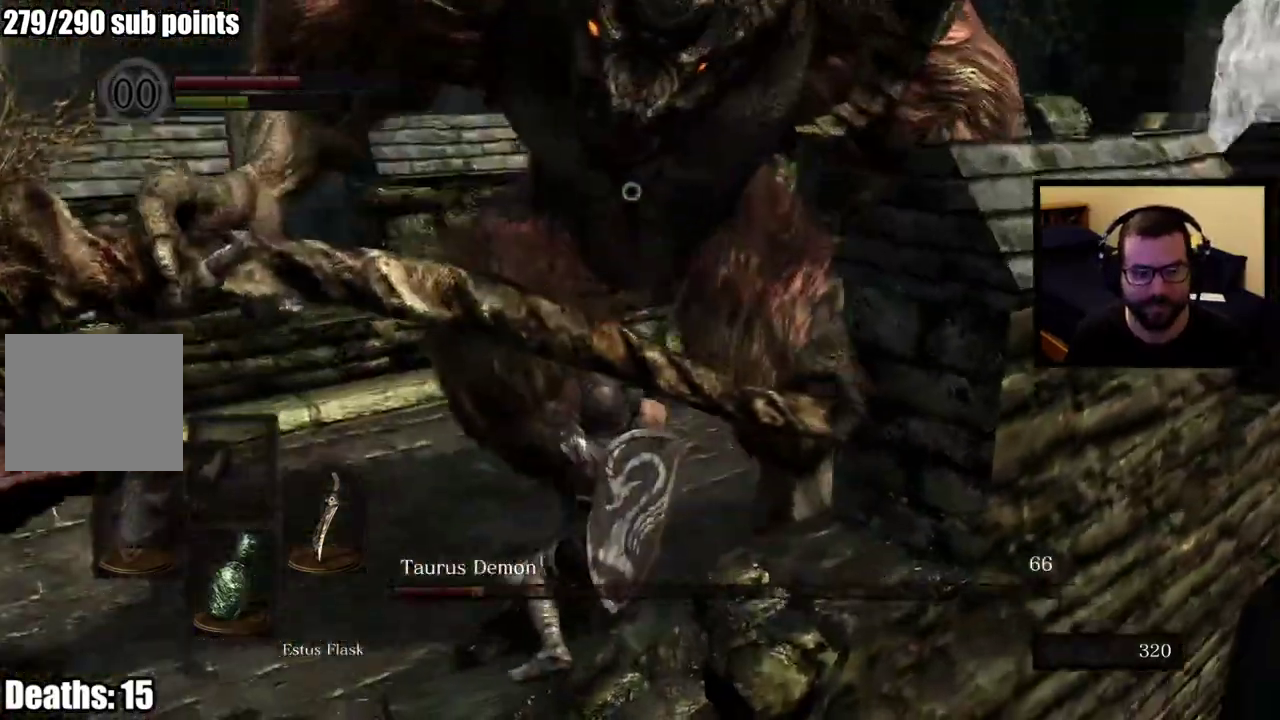
{"buttons": [], "left_stick": "up-left", "right_stick": "center", "events": [[83, "R1", "up"], [133, "R1", "down"], [383, "R1", "up"]]}
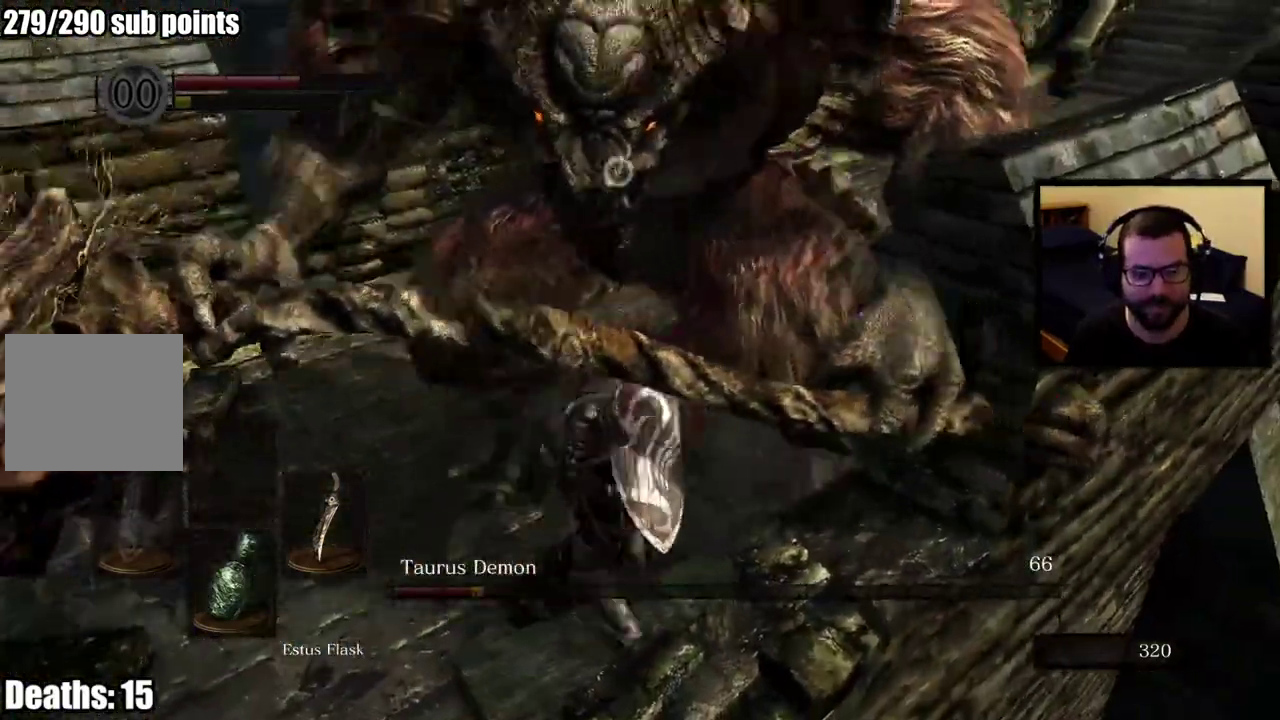
{"buttons": [], "left_stick": "left", "right_stick": "center", "events": [[167, "left_stick", "center"], [383, "left_stick", "left"]]}